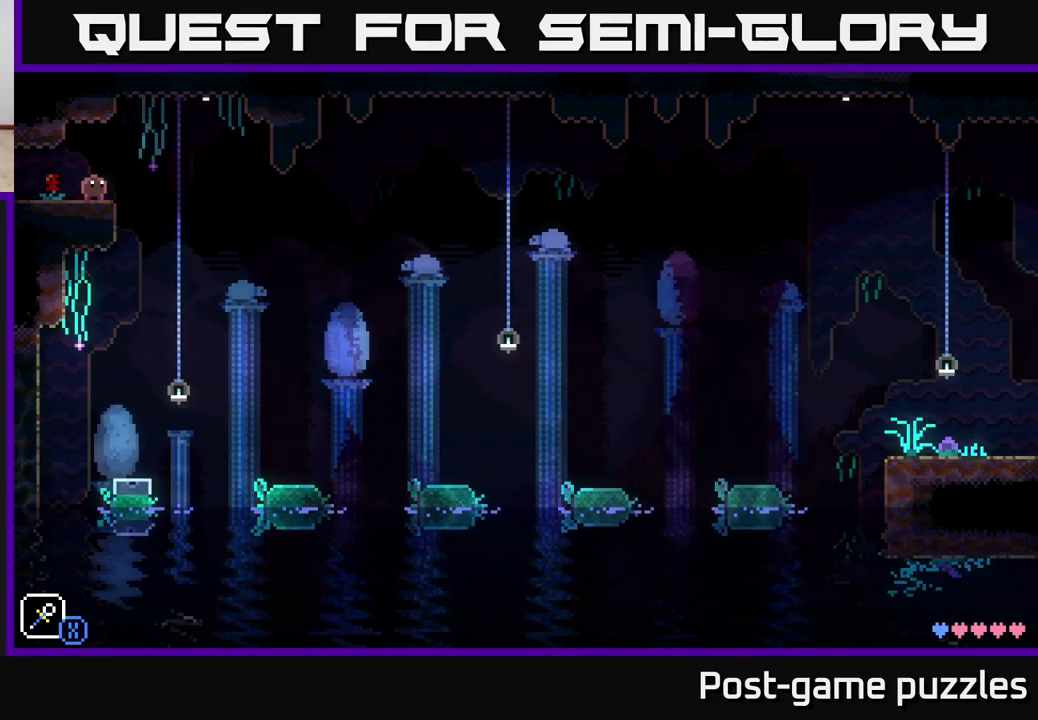
Gameplay with a controller (Xbox layout); each line is a JSON object with the inputs held at the frame after it. "events" lists button and stick changes between this image and that frame as [ms after this image, input, new state], when the widget could be followed in between.
{"buttons": [], "left_stick": "center", "right_stick": "center", "events": [[333, "X", "down"], [417, "X", "up"]]}
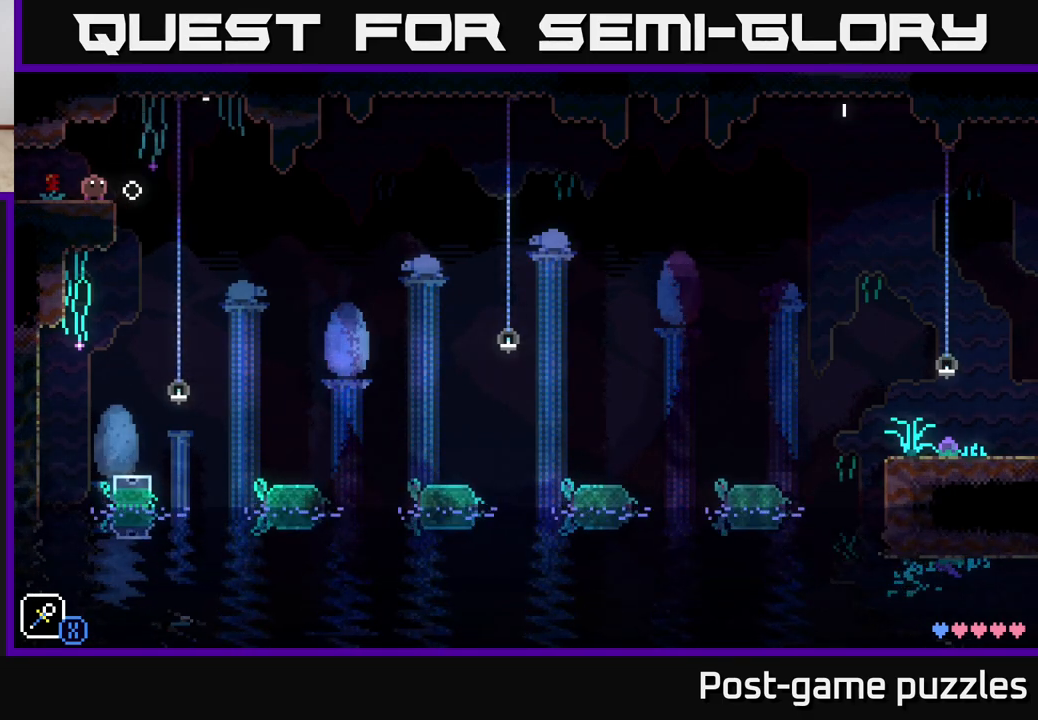
{"buttons": [], "left_stick": "down", "right_stick": "center", "events": [[83, "A", "down"], [117, "left_stick", "right"], [167, "A", "up"], [300, "left_stick", "center"], [450, "left_stick", "down"]]}
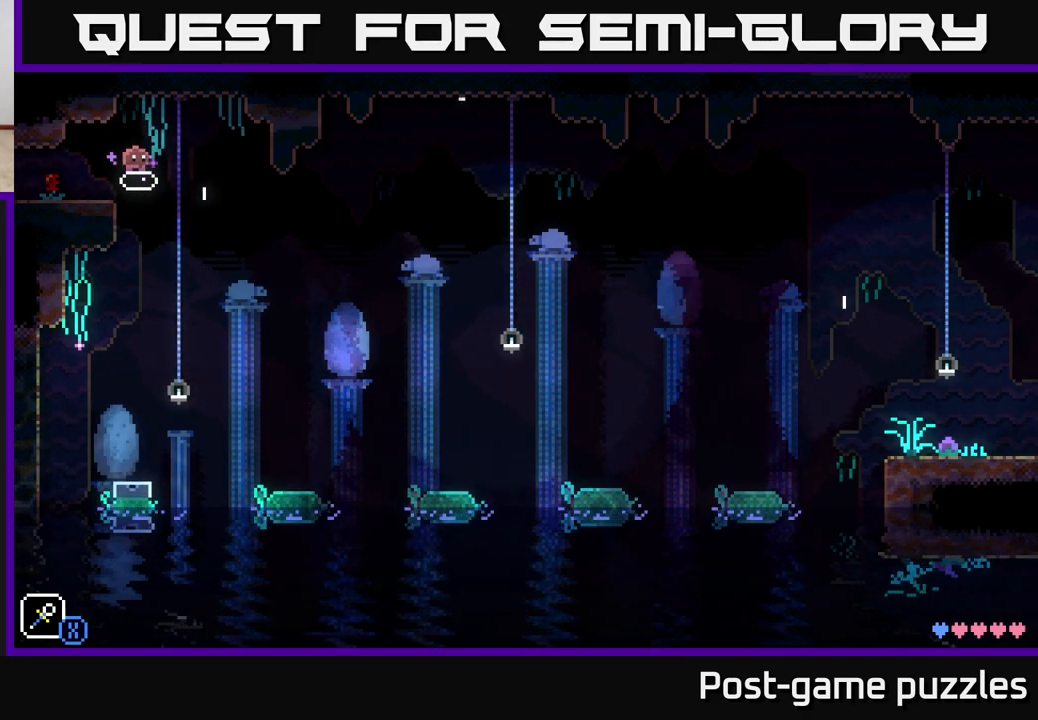
{"buttons": [], "left_stick": "down", "right_stick": "center", "events": []}
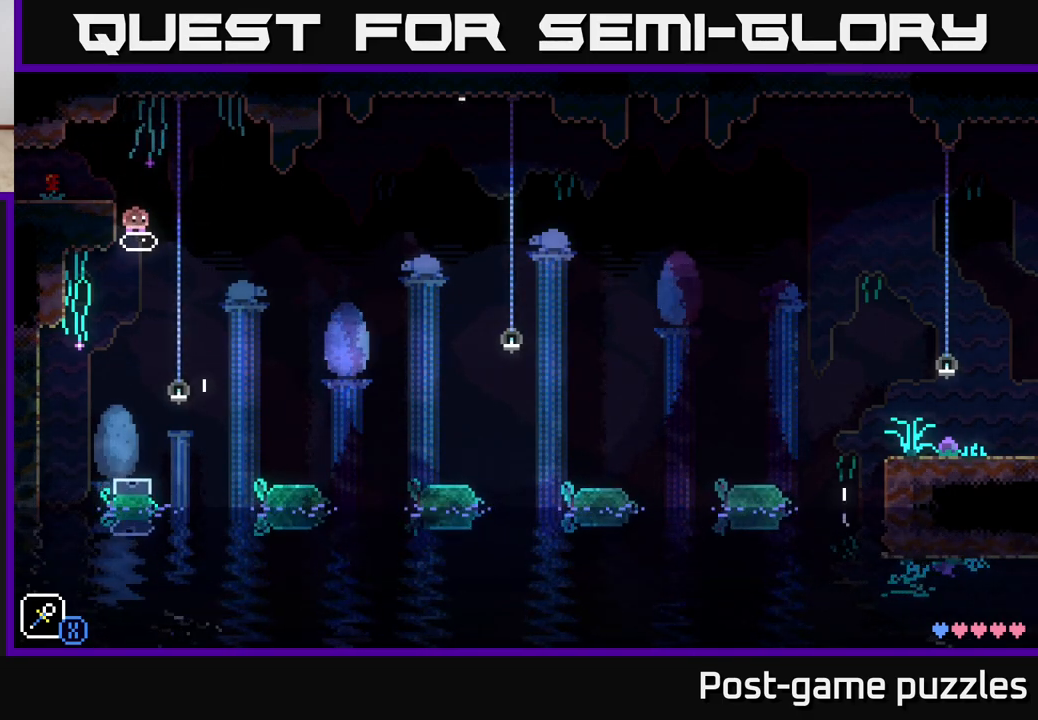
{"buttons": [], "left_stick": "down", "right_stick": "center", "events": []}
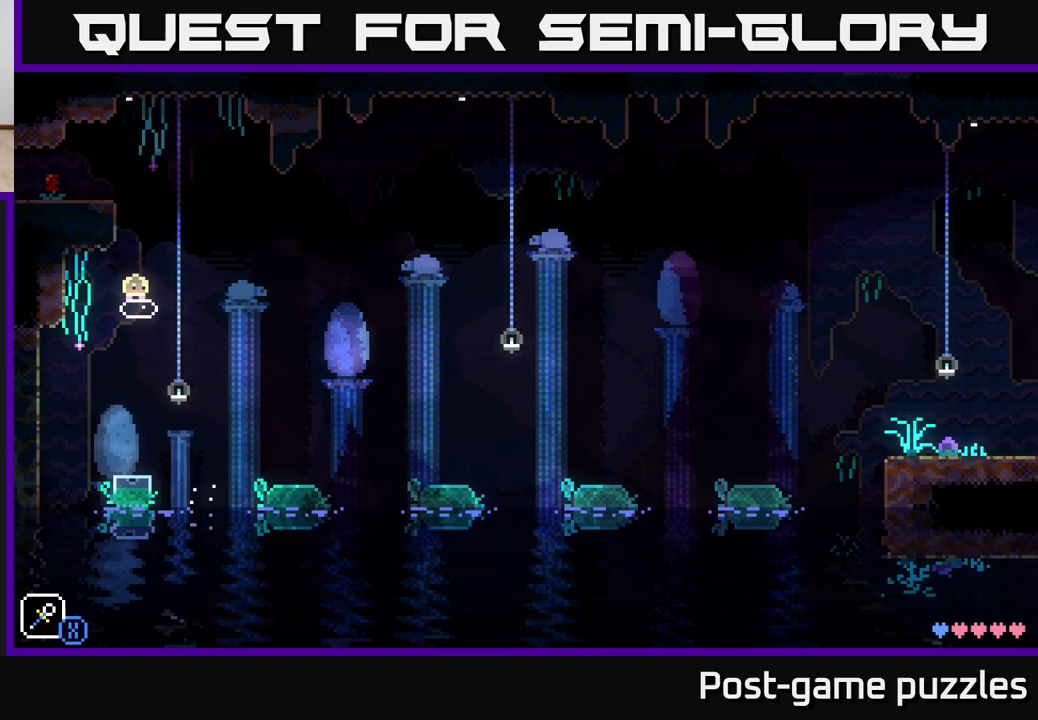
{"buttons": [], "left_stick": "center", "right_stick": "center", "events": [[133, "left_stick", "right"], [217, "A", "down"], [250, "X", "down"], [333, "A", "up"], [350, "X", "up"], [400, "left_stick", "center"]]}
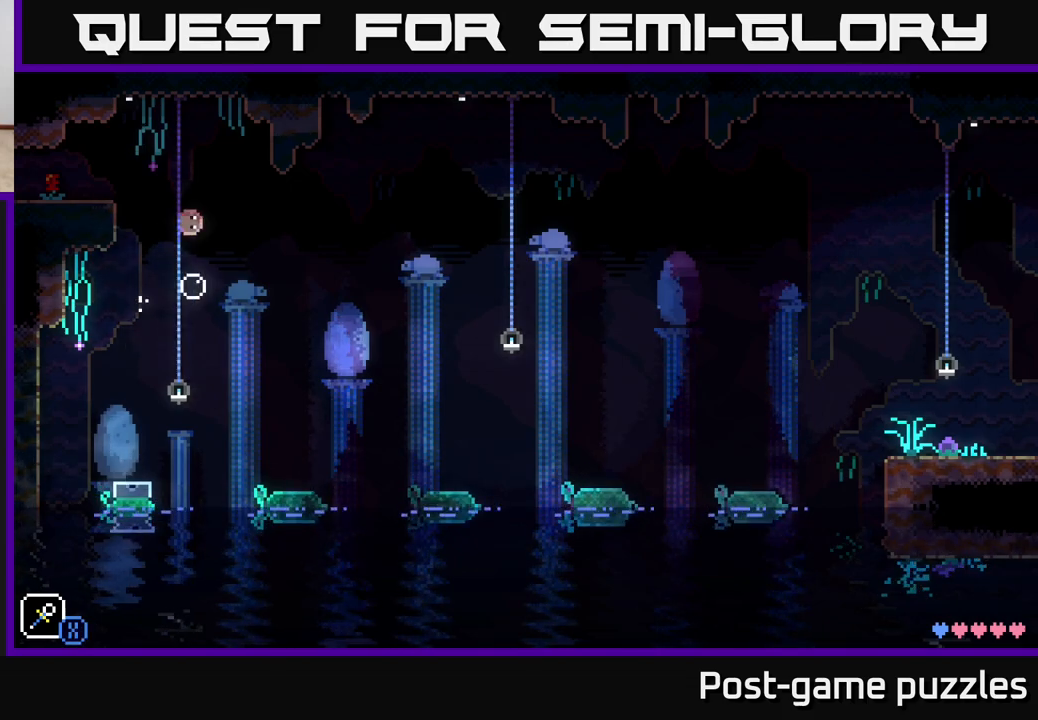
{"buttons": [], "left_stick": "down", "right_stick": "center", "events": [[200, "left_stick", "down"]]}
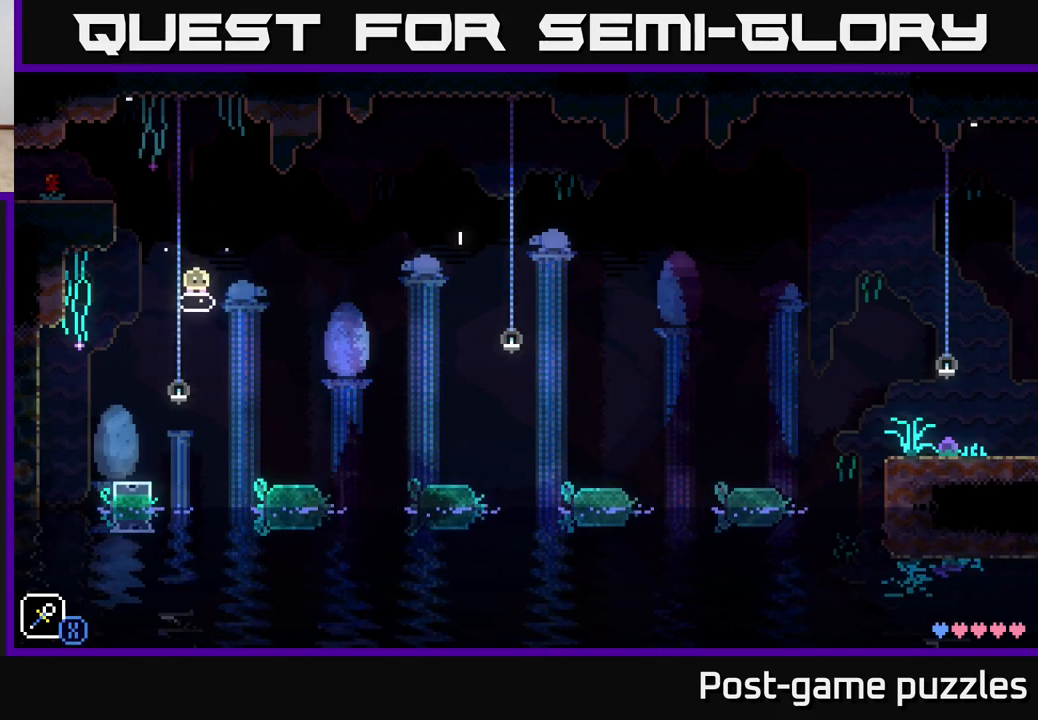
{"buttons": [], "left_stick": "down", "right_stick": "center", "events": []}
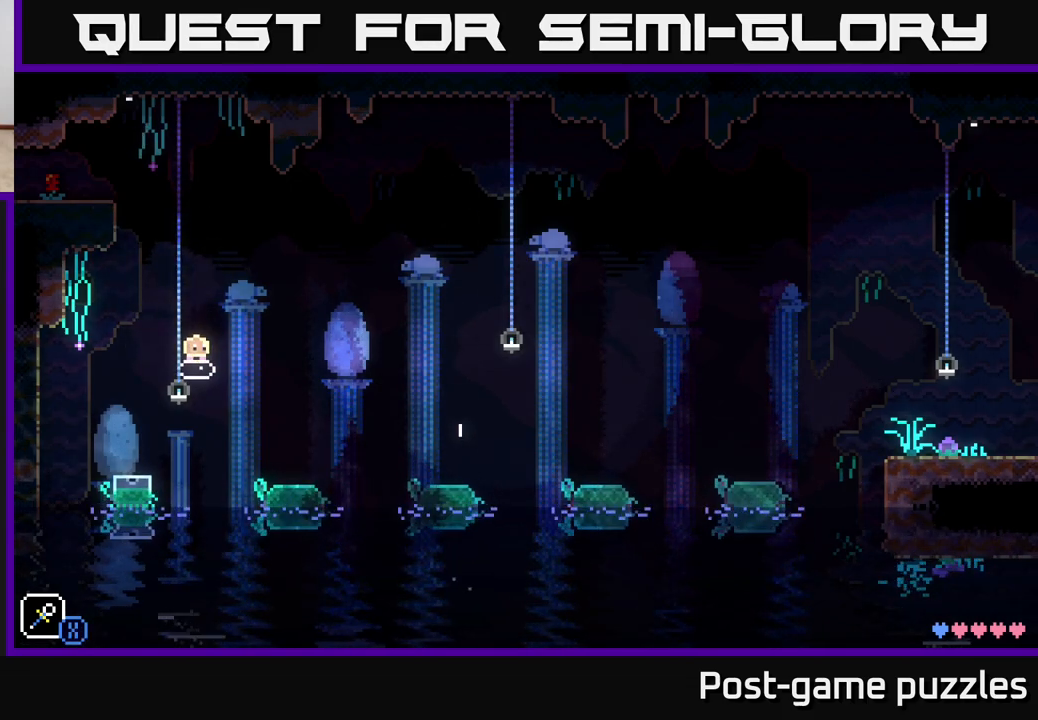
{"buttons": [], "left_stick": "right", "right_stick": "center", "events": [[300, "left_stick", "right"], [317, "A", "down"], [400, "X", "down"], [467, "A", "up"], [483, "X", "up"]]}
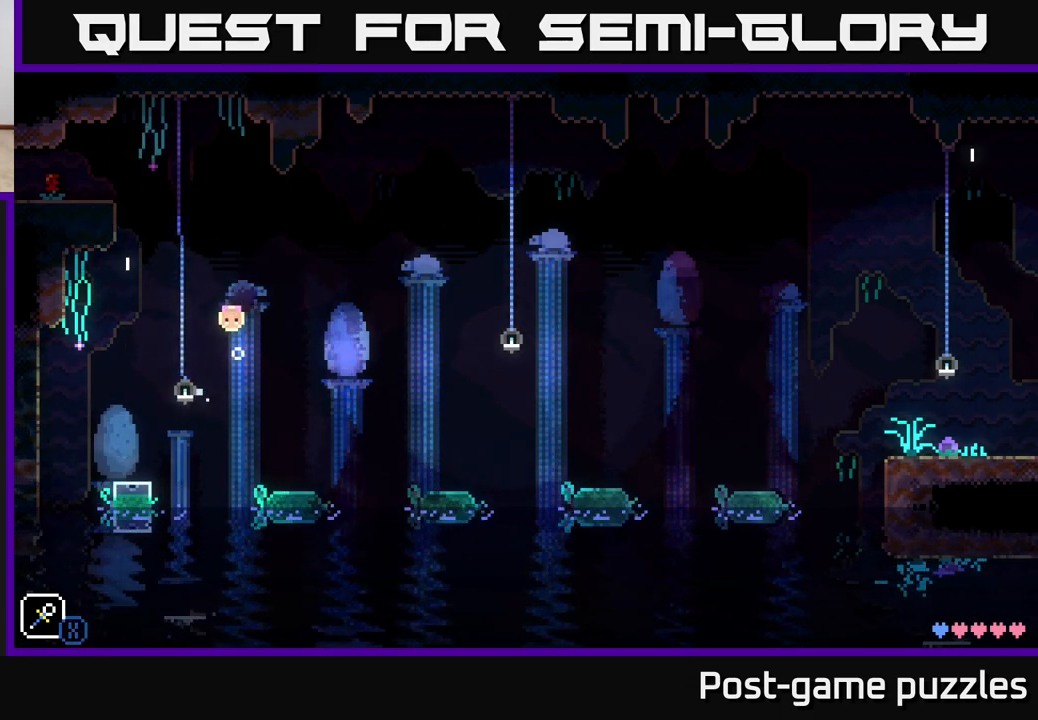
{"buttons": [], "left_stick": "down", "right_stick": "center", "events": [[50, "left_stick", "center"], [300, "left_stick", "down"]]}
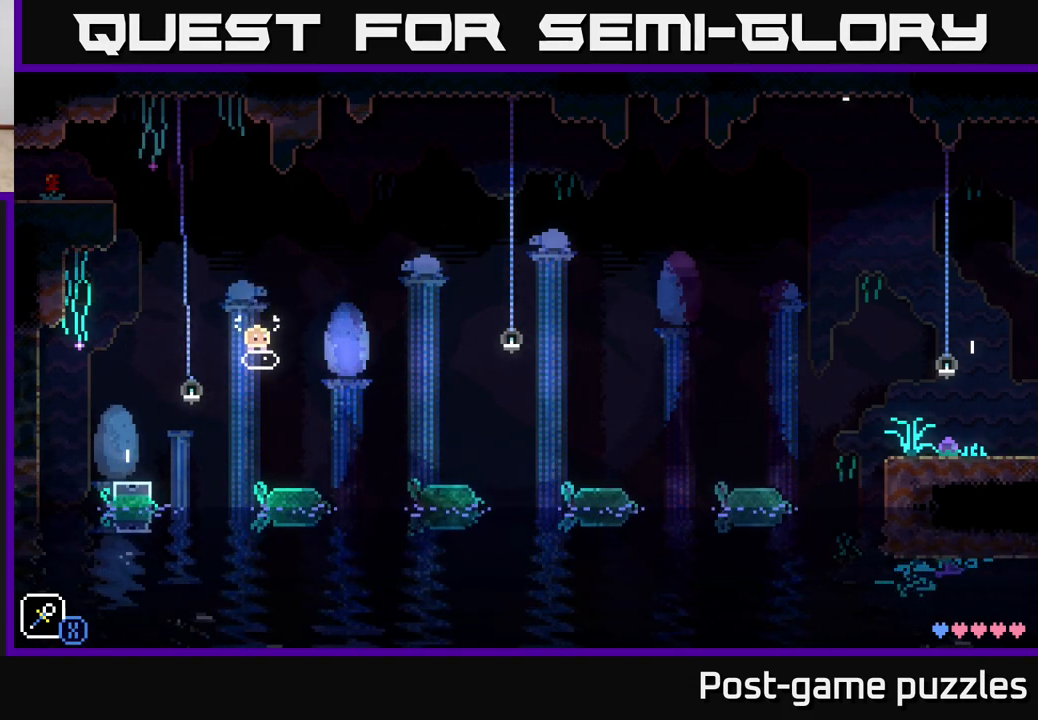
{"buttons": [], "left_stick": "right", "right_stick": "center", "events": [[117, "left_stick", "down-right"], [200, "A", "down"], [267, "left_stick", "center"], [283, "A", "up"], [467, "left_stick", "right"]]}
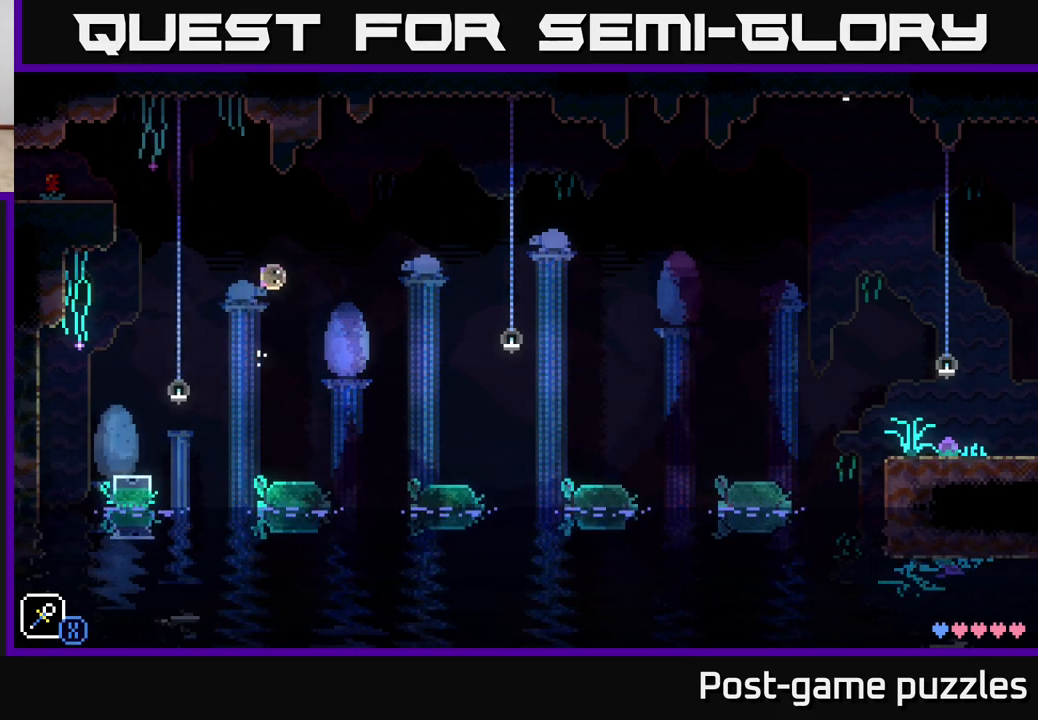
{"buttons": [], "left_stick": "center", "right_stick": "center", "events": [[100, "left_stick", "center"]]}
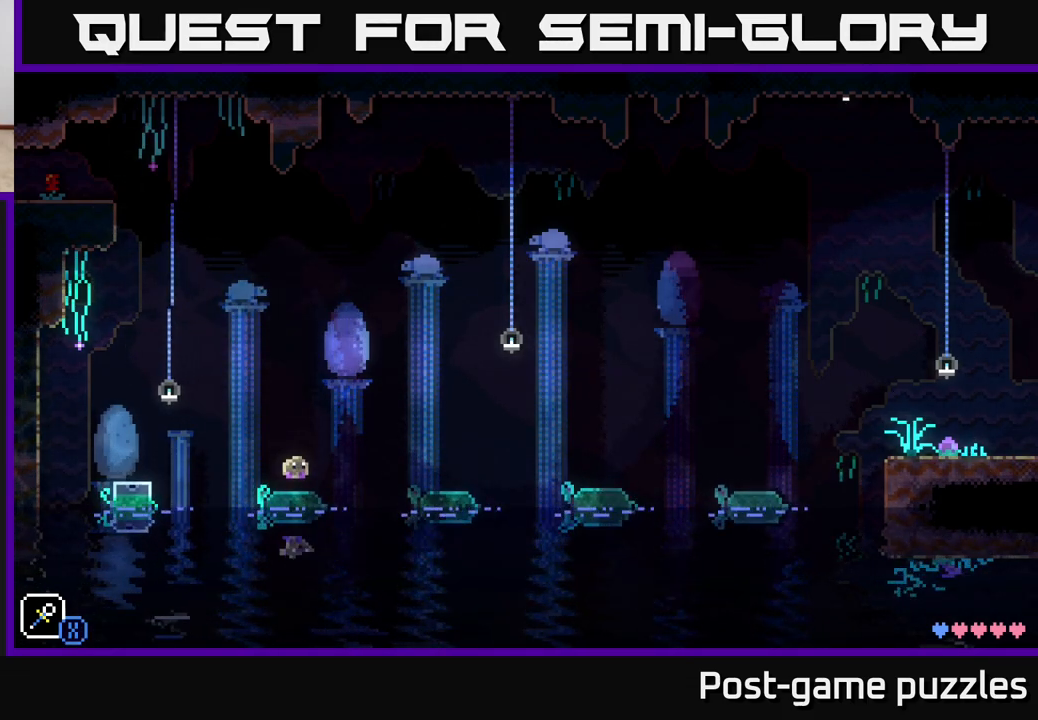
{"buttons": ["A"], "left_stick": "right", "right_stick": "center", "events": [[233, "left_stick", "right"], [433, "A", "down"]]}
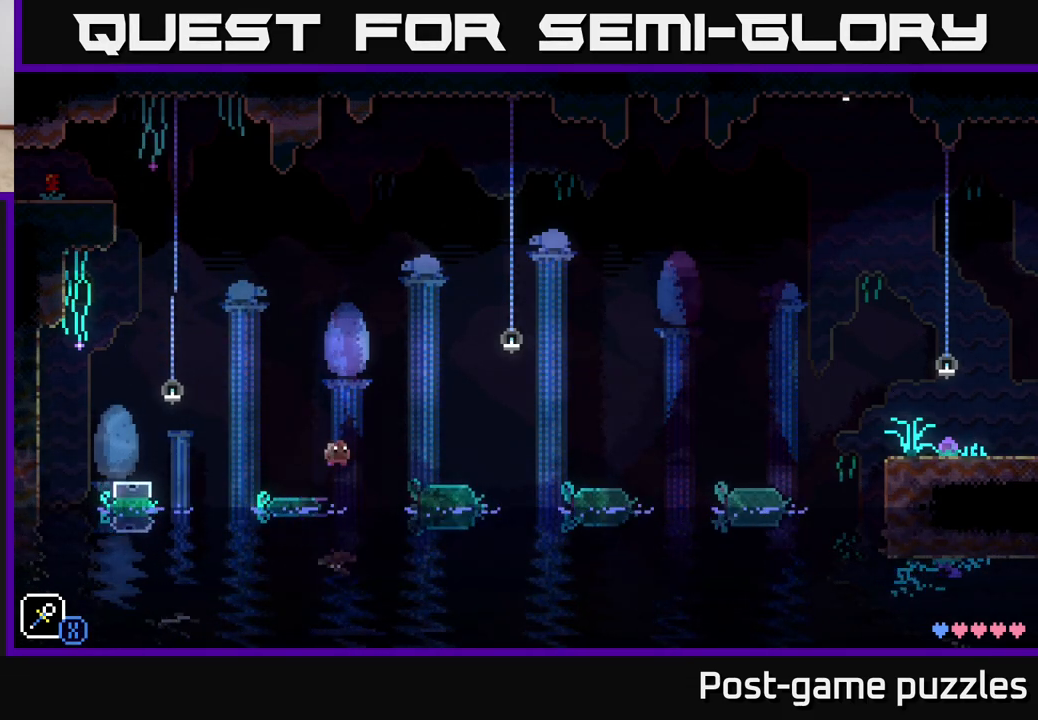
{"buttons": [], "left_stick": "right", "right_stick": "center", "events": [[150, "A", "up"], [317, "left_stick", "center"], [467, "left_stick", "right"]]}
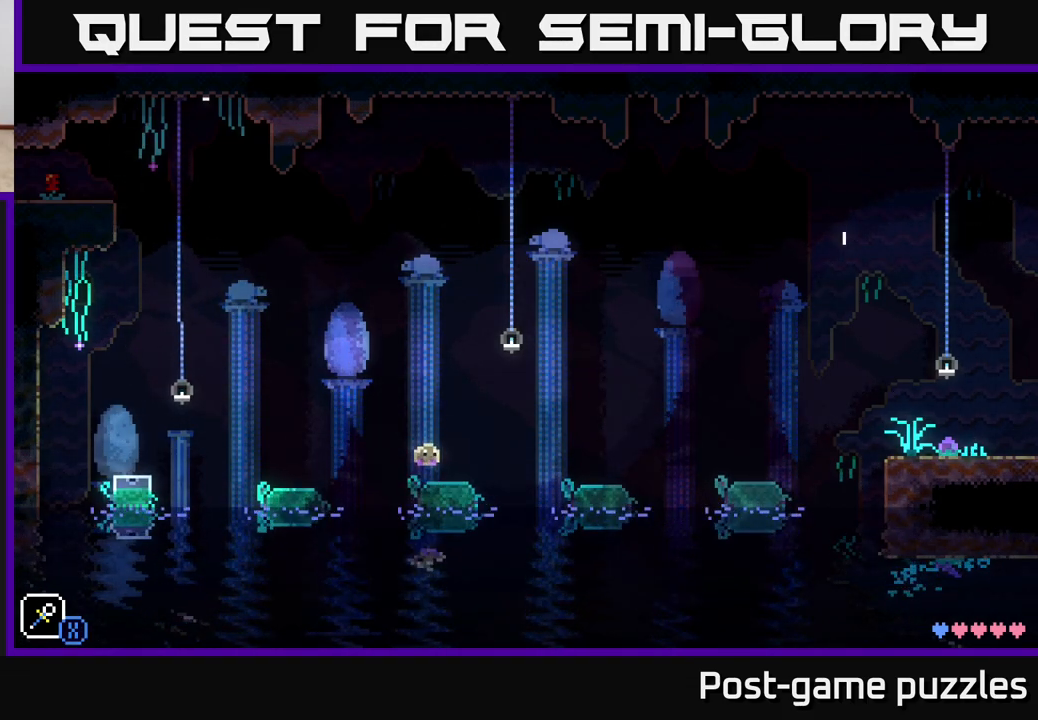
{"buttons": ["A"], "left_stick": "right", "right_stick": "center", "events": [[183, "A", "down"]]}
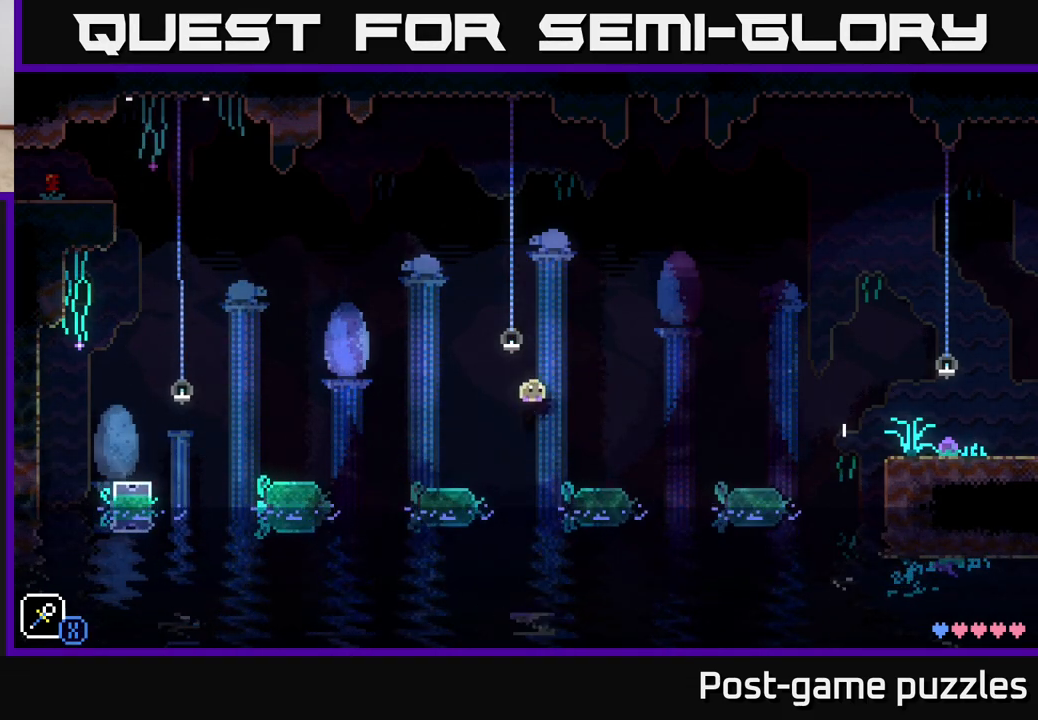
{"buttons": ["A"], "left_stick": "right", "right_stick": "center", "events": [[17, "A", "up"], [400, "A", "down"]]}
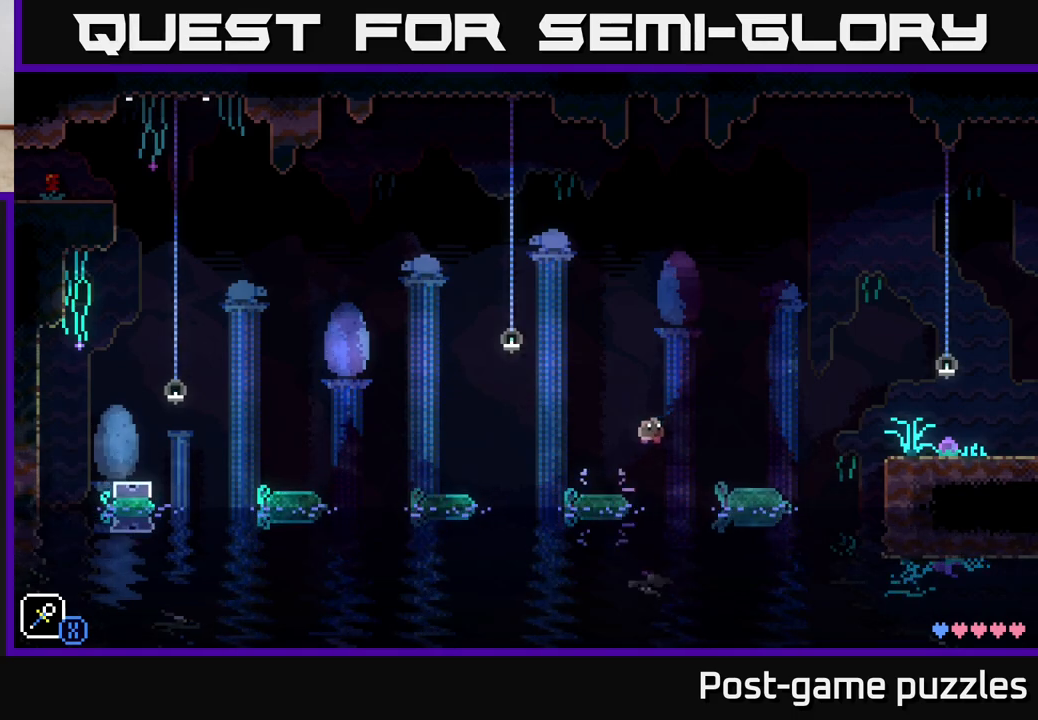
{"buttons": [], "left_stick": "right", "right_stick": "center", "events": [[167, "A", "up"]]}
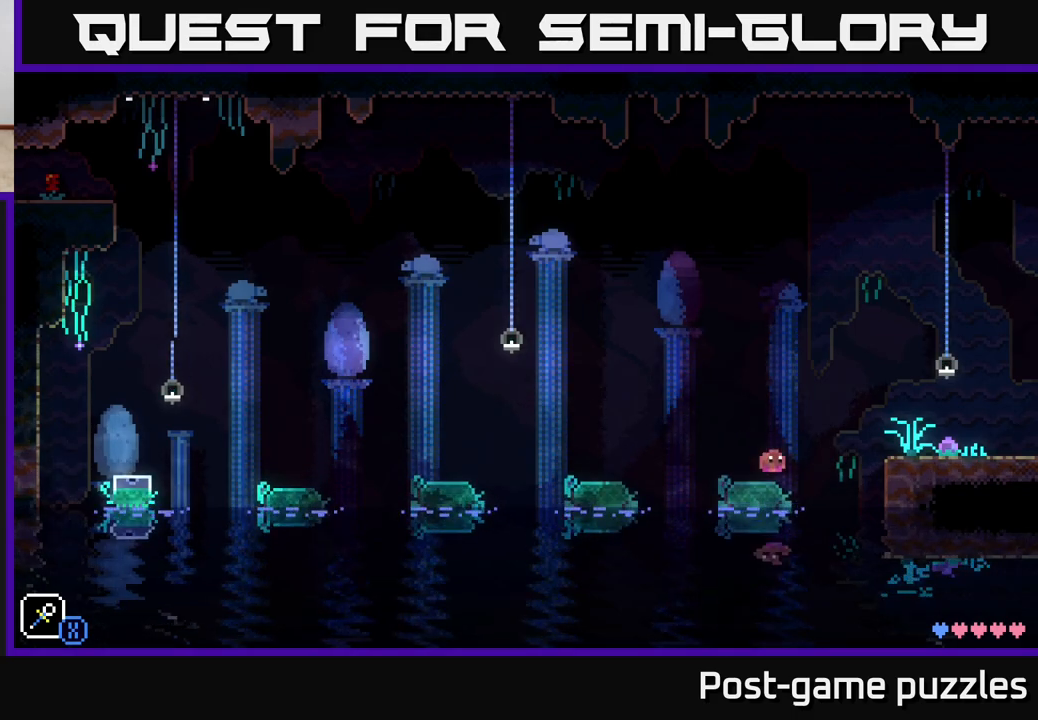
{"buttons": [], "left_stick": "right", "right_stick": "center", "events": [[100, "A", "down"], [433, "A", "up"]]}
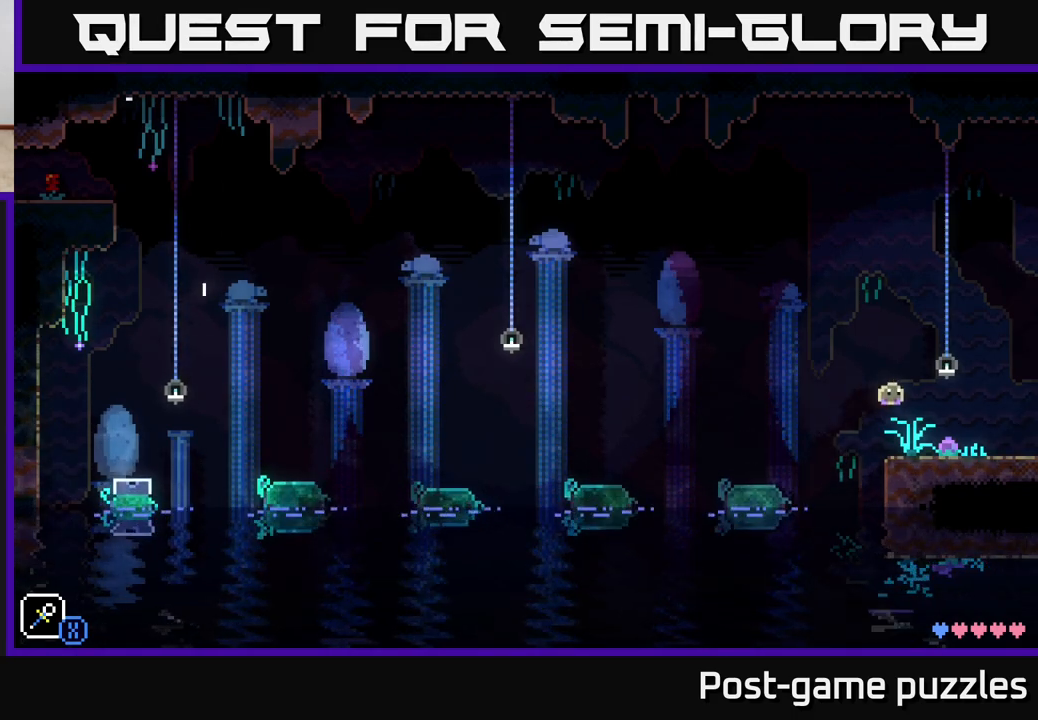
{"buttons": ["SELECT"], "left_stick": "center", "right_stick": "center", "events": [[183, "left_stick", "left"], [350, "left_stick", "center"], [467, "SELECT", "down"]]}
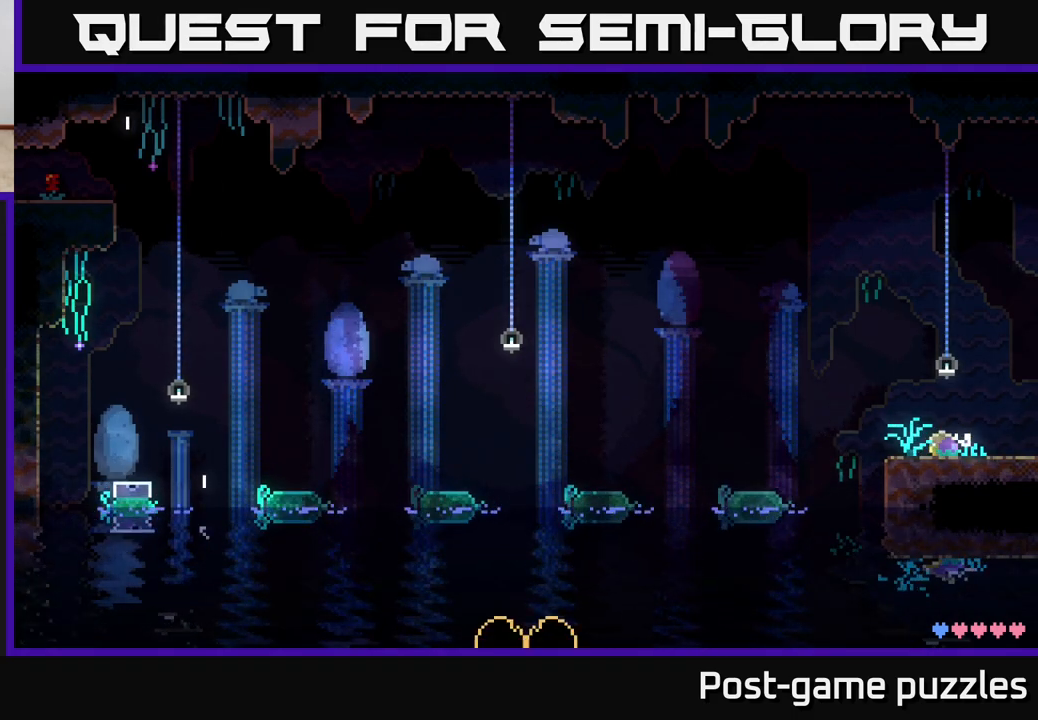
{"buttons": [], "left_stick": "center", "right_stick": "center", "events": [[133, "SELECT", "up"]]}
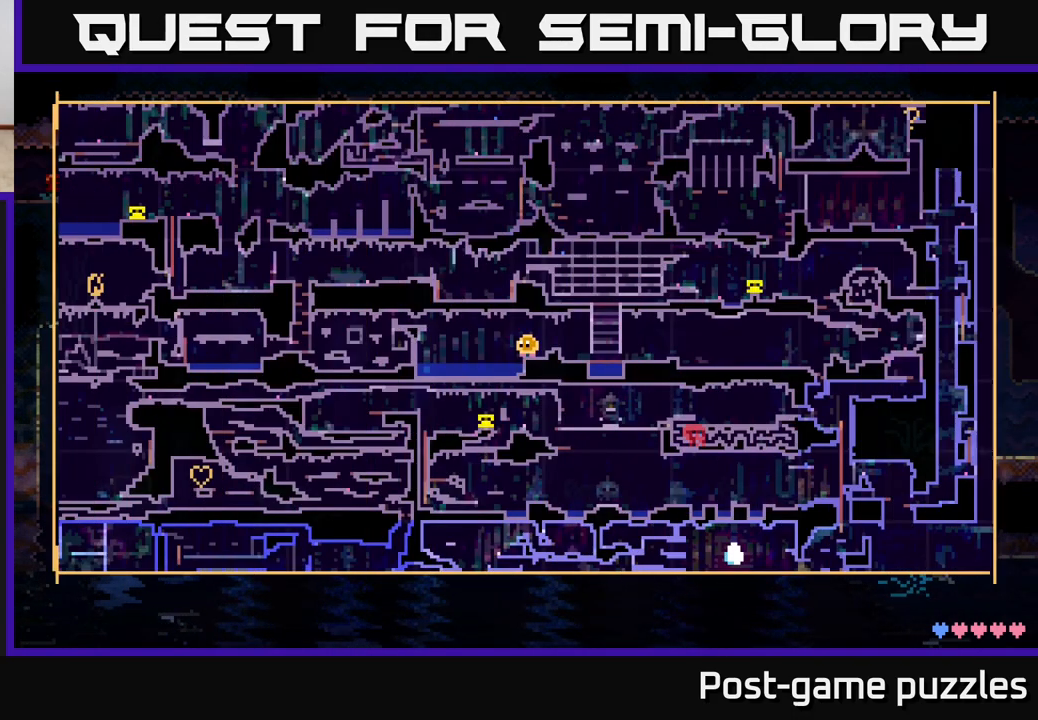
{"buttons": ["SELECT"], "left_stick": "center", "right_stick": "center", "events": [[400, "SELECT", "down"]]}
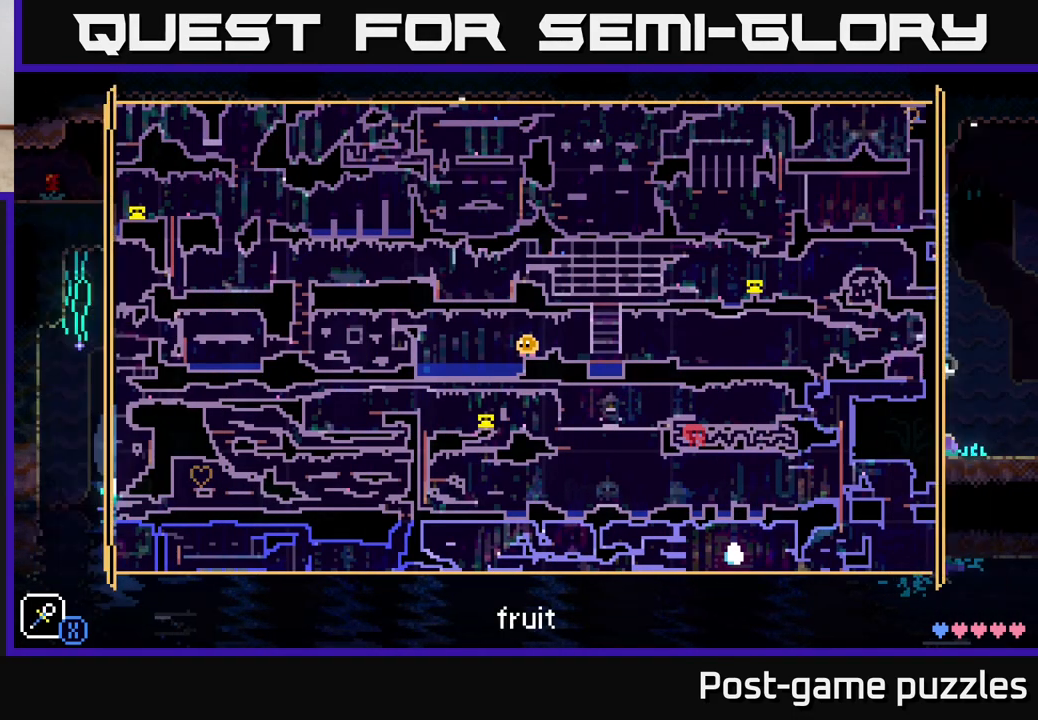
{"buttons": ["Y"], "left_stick": "center", "right_stick": "center", "events": [[50, "SELECT", "up"], [383, "Y", "down"]]}
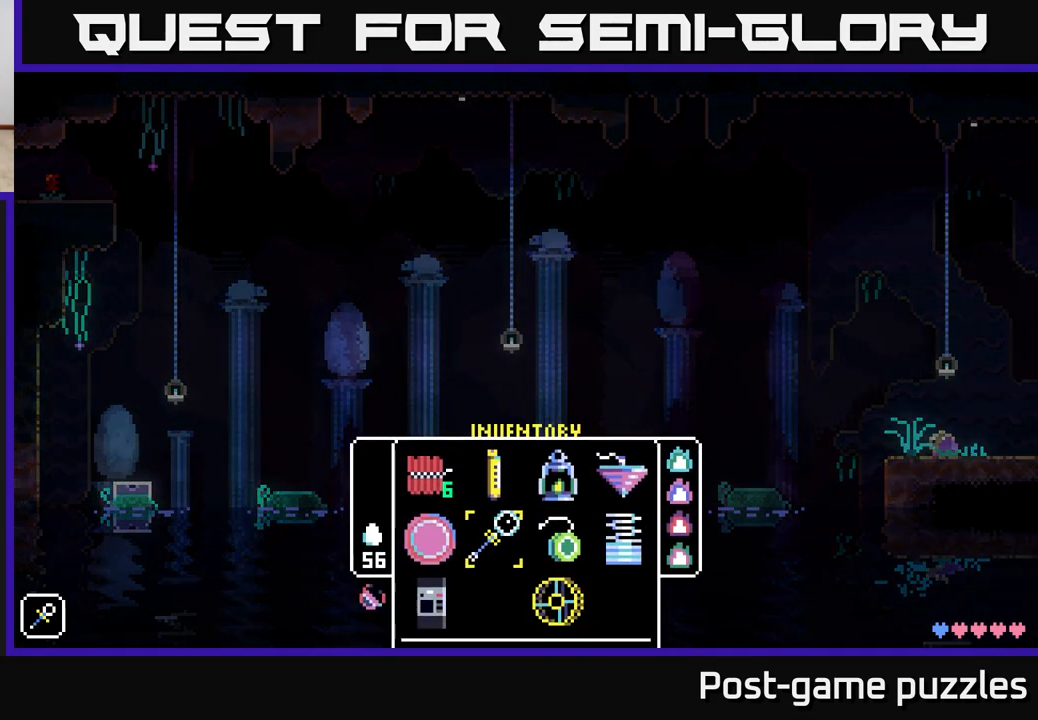
{"buttons": [], "left_stick": "center", "right_stick": "center", "events": [[33, "Y", "up"]]}
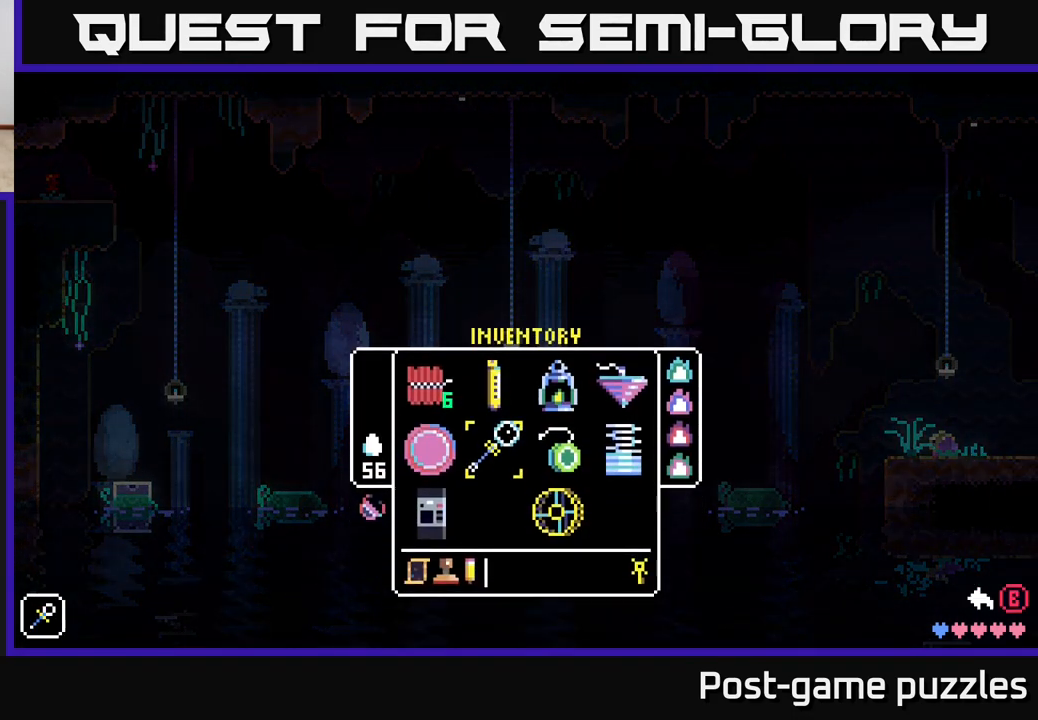
{"buttons": [], "left_stick": "center", "right_stick": "center", "events": []}
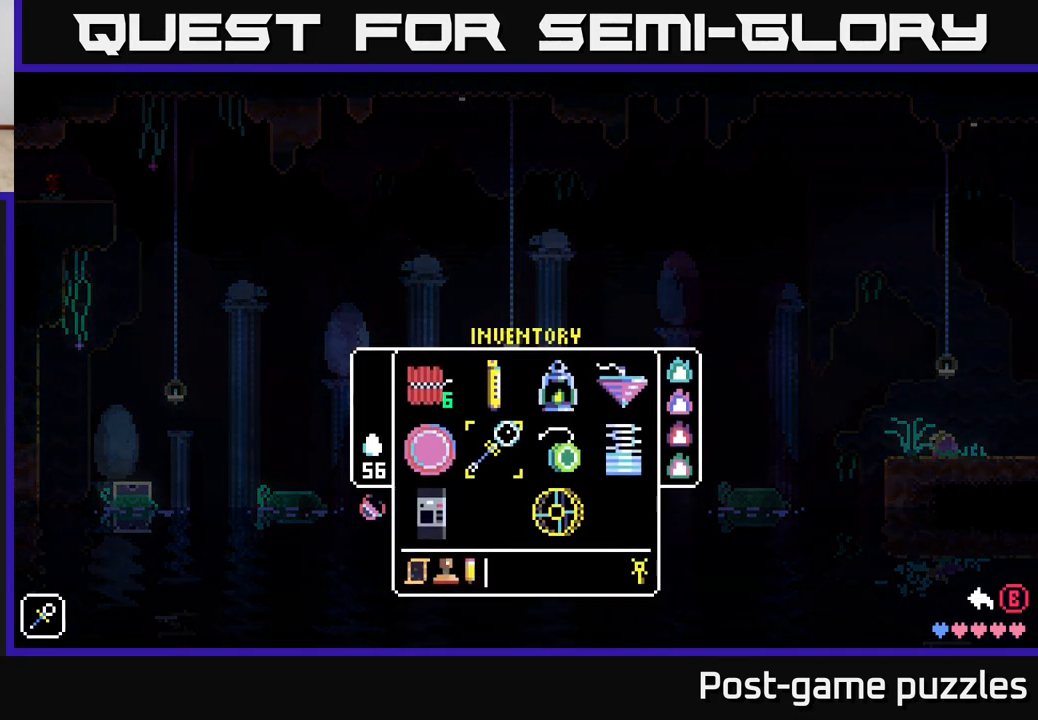
{"buttons": [], "left_stick": "center", "right_stick": "center", "events": []}
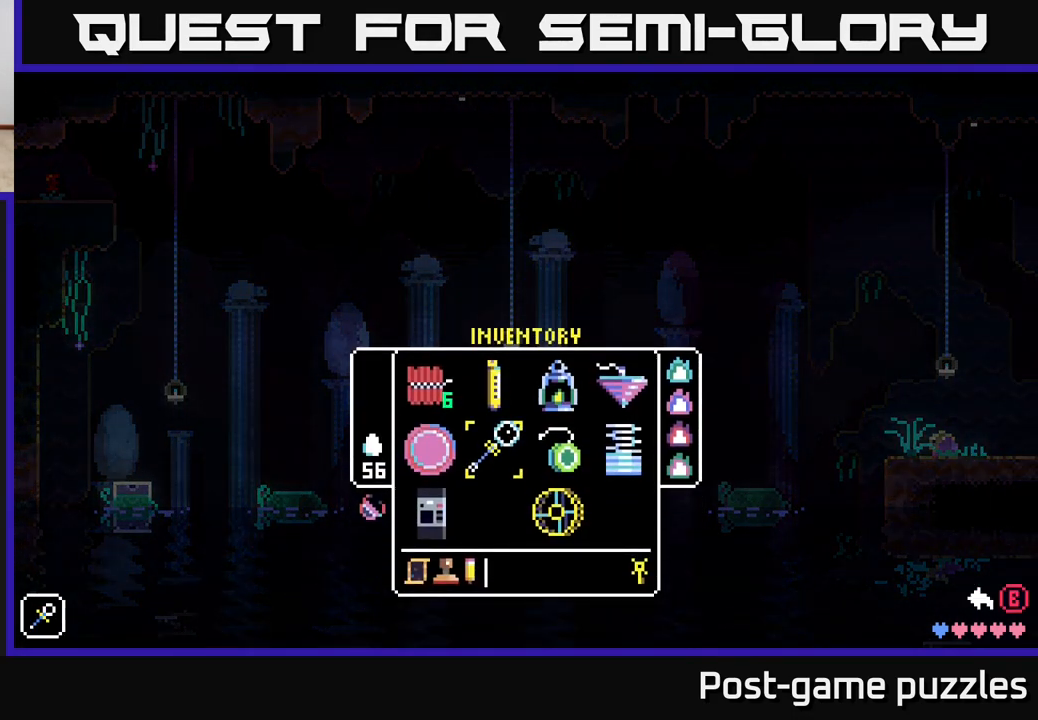
{"buttons": [], "left_stick": "center", "right_stick": "center", "events": []}
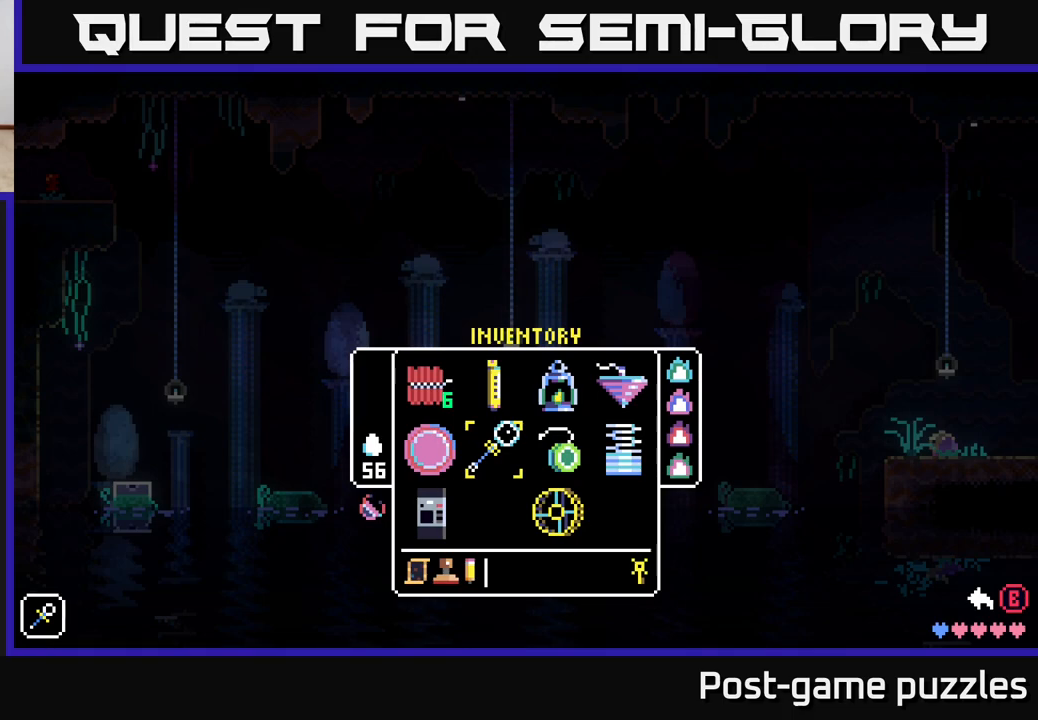
{"buttons": [], "left_stick": "center", "right_stick": "center", "events": []}
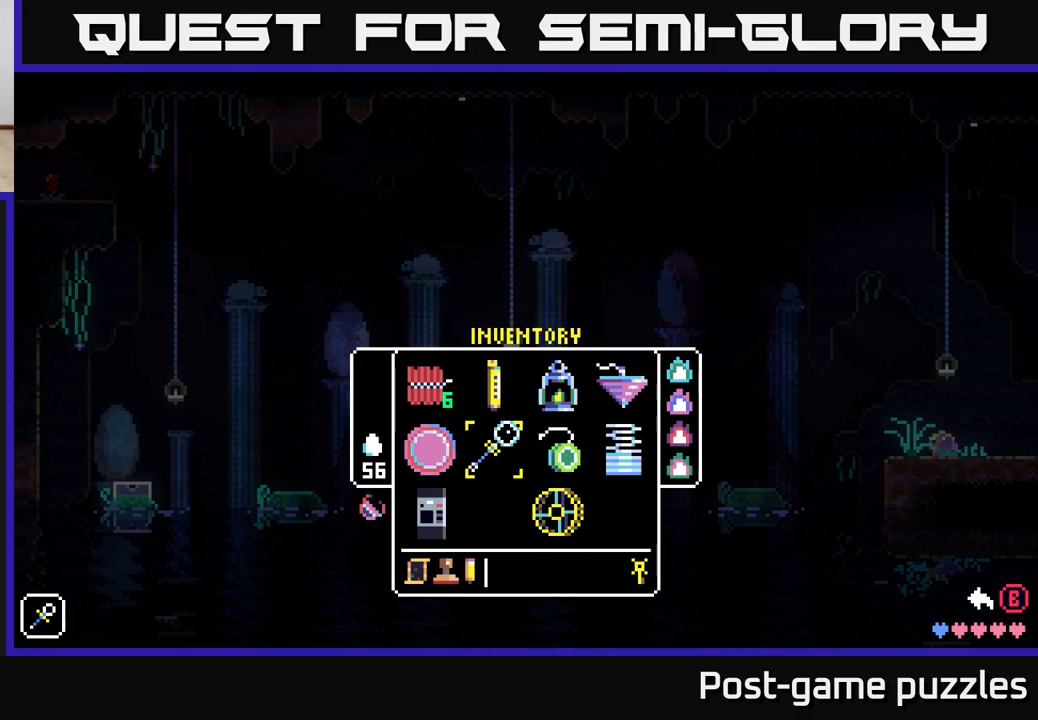
{"buttons": [], "left_stick": "center", "right_stick": "center", "events": []}
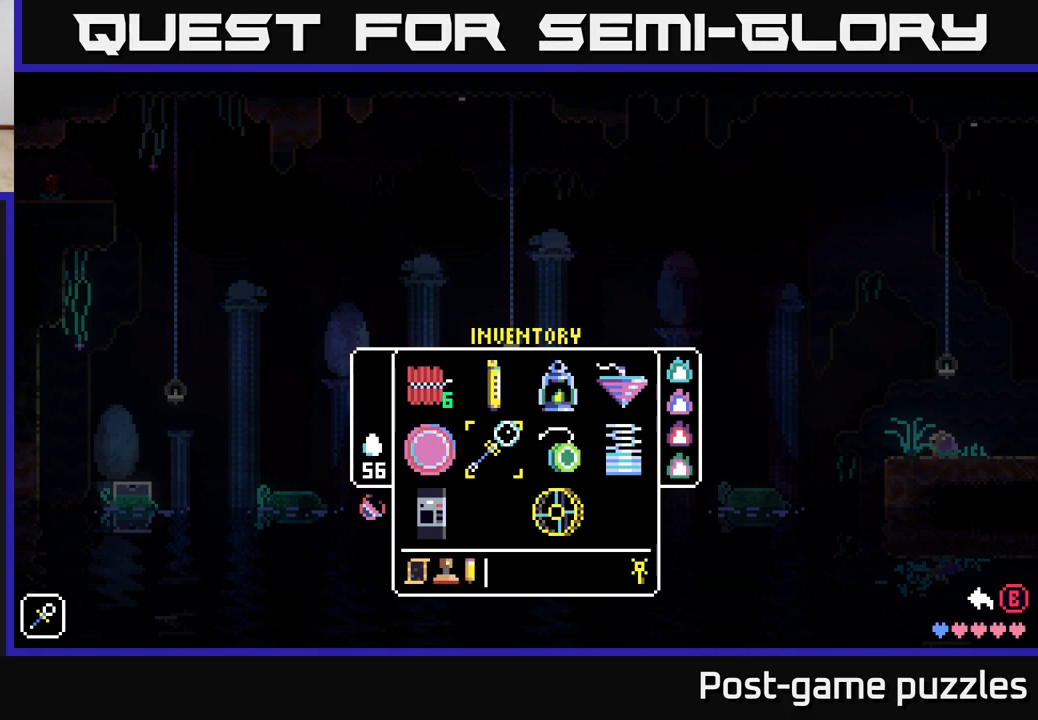
{"buttons": ["Y"], "left_stick": "center", "right_stick": "center", "events": [[100, "SELECT", "down"], [217, "SELECT", "up"], [483, "Y", "down"]]}
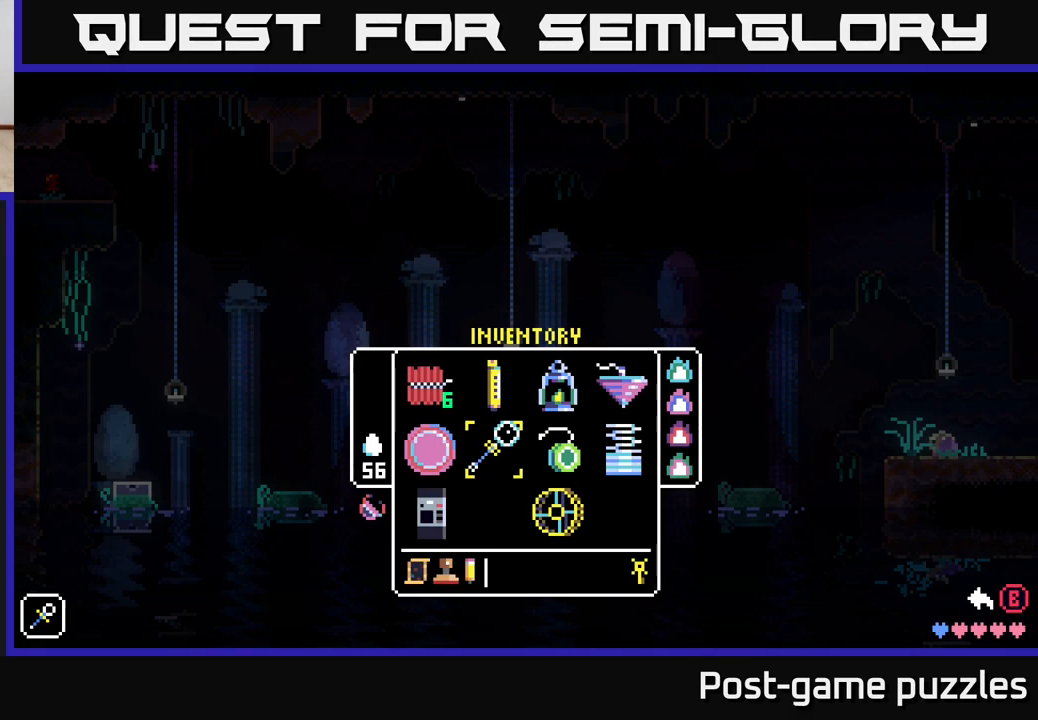
{"buttons": [], "left_stick": "center", "right_stick": "center", "events": [[83, "Y", "up"]]}
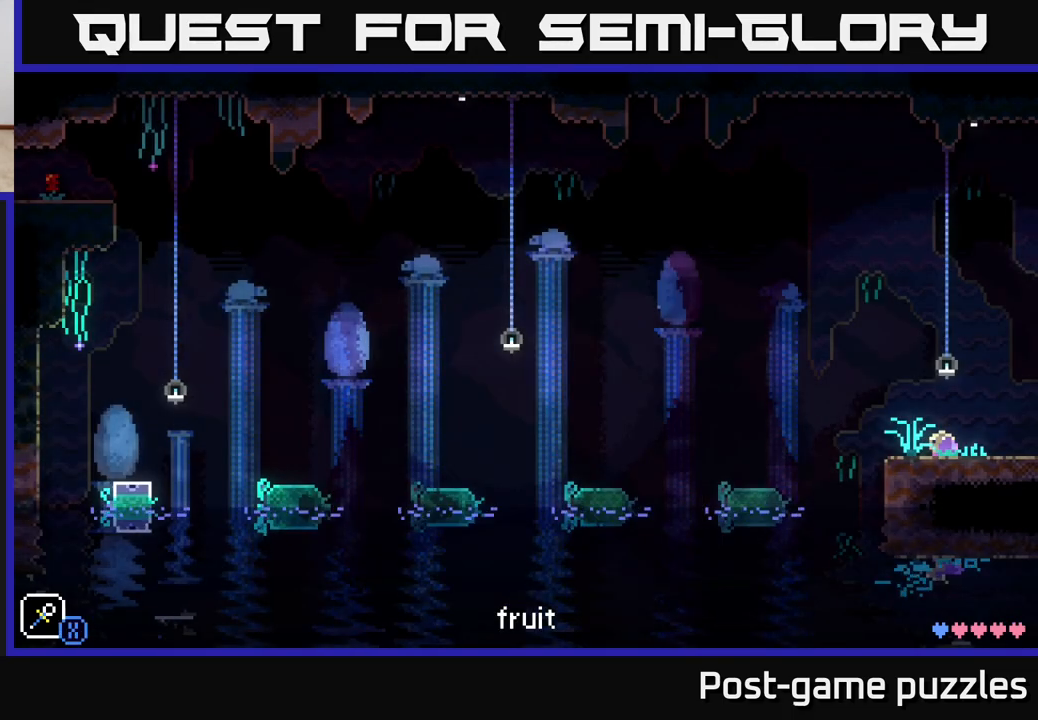
{"buttons": [], "left_stick": "center", "right_stick": "center", "events": []}
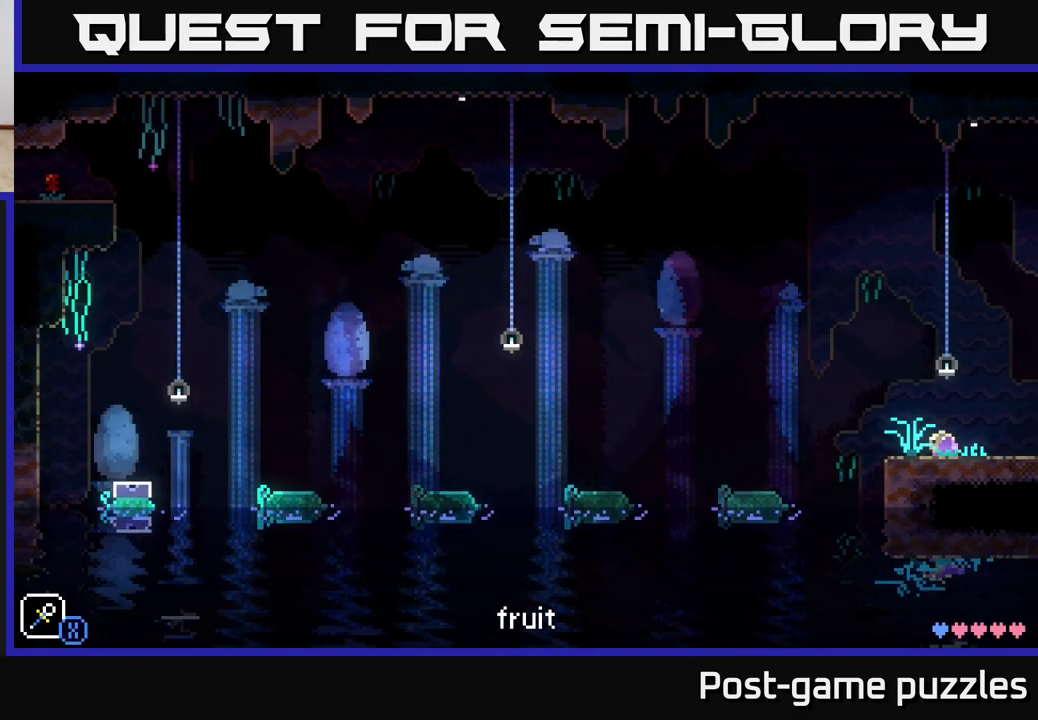
{"buttons": [], "left_stick": "center", "right_stick": "center", "events": []}